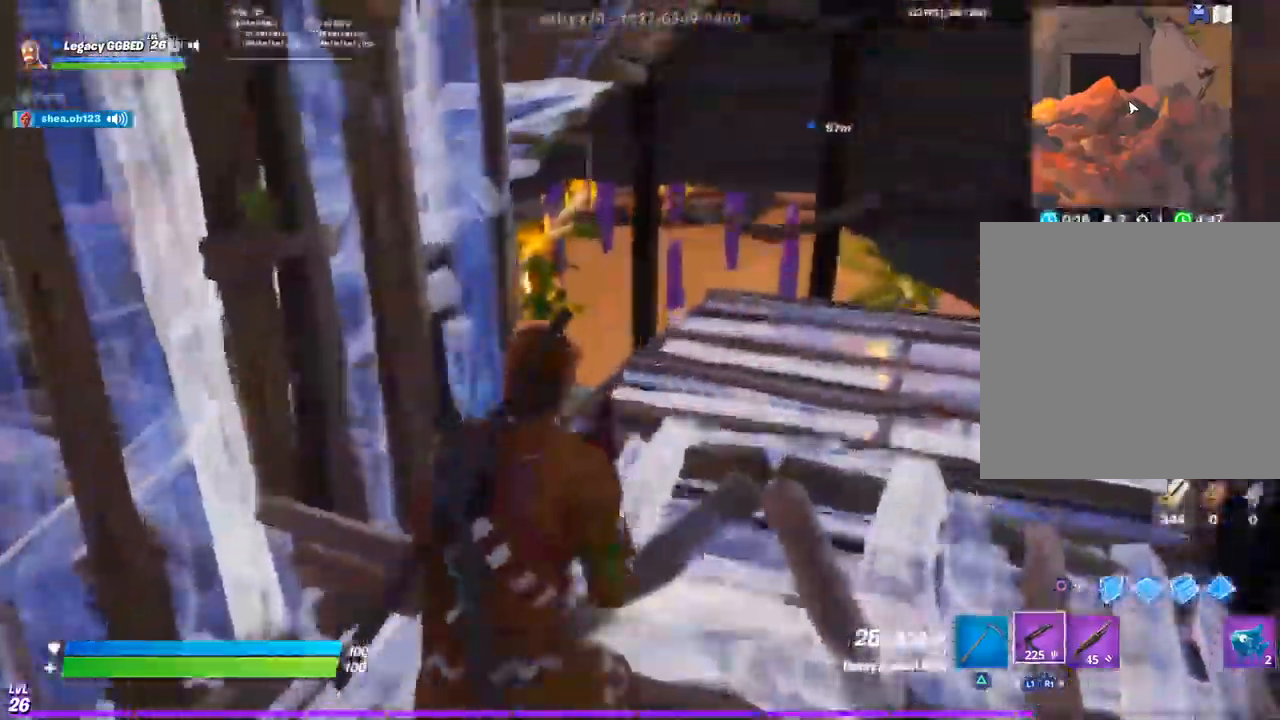
Gameplay with a controller (PlayStation layout); each line is a JSON object with the inputs held at the frame after it (dt_ms = milliseconds from this image to that frame). "events" lists button and stick changes between this image and that frame as [ms after this image, input, new state], when the widget could be followed in between.
{"dt_ms": 500, "buttons": ["TRIANGLE", "R1"], "left_stick": "down", "right_stick": "center"}
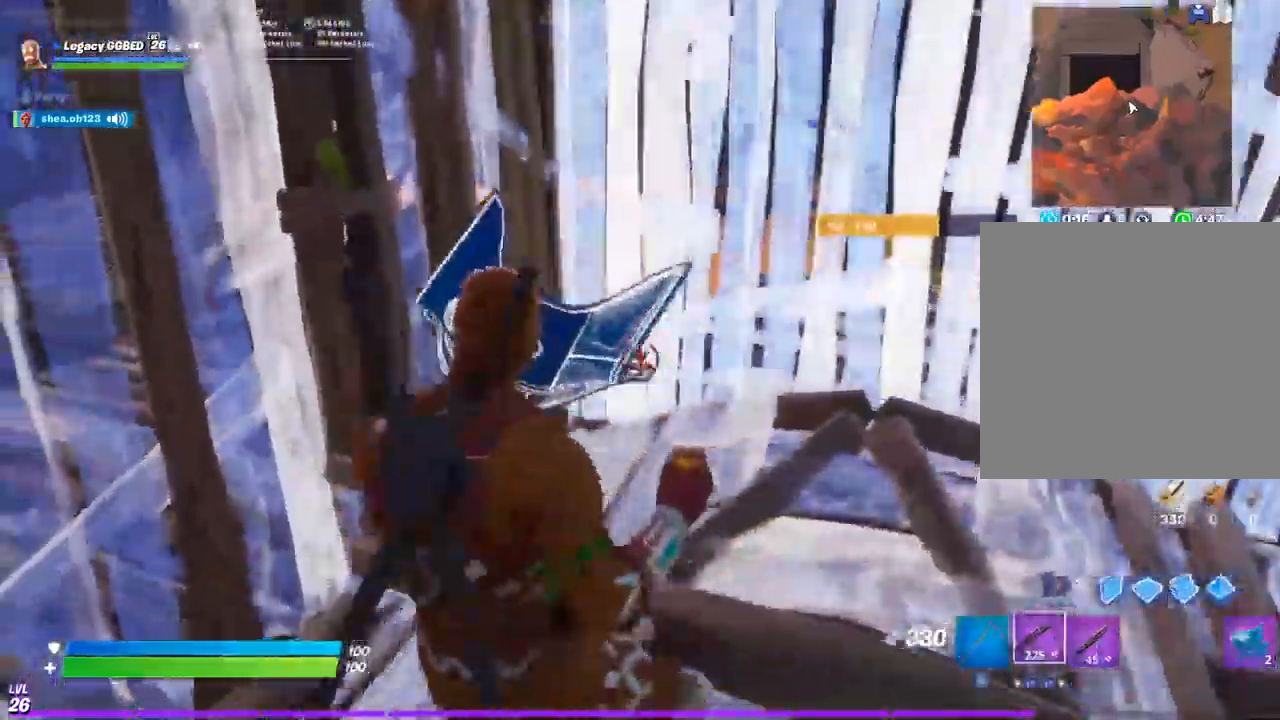
{"dt_ms": 1000, "buttons": ["CIRCLE"], "left_stick": "left", "right_stick": "left"}
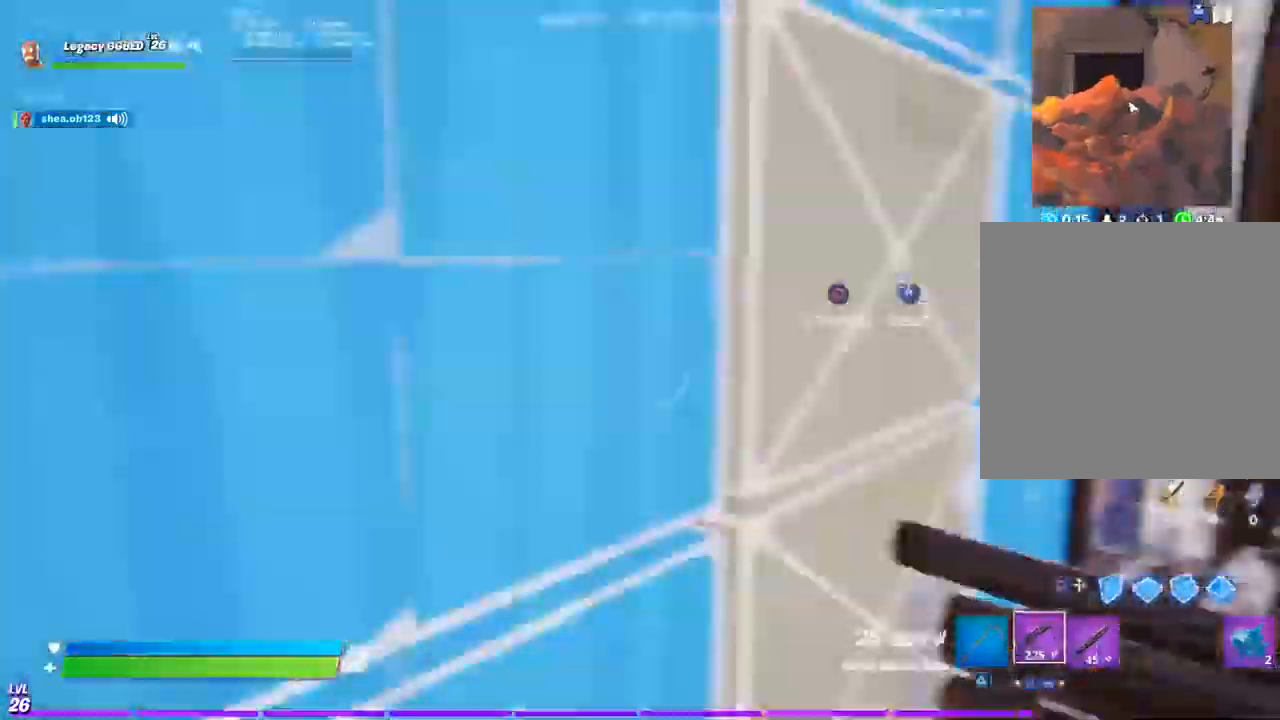
{"dt_ms": 500, "buttons": [], "left_stick": "down-left", "right_stick": "center", "events": [[100, "R2", "down"], [133, "CIRCLE", "up"], [200, "R2", "up"], [283, "right_stick", "center"], [317, "left_stick", "down-left"]]}
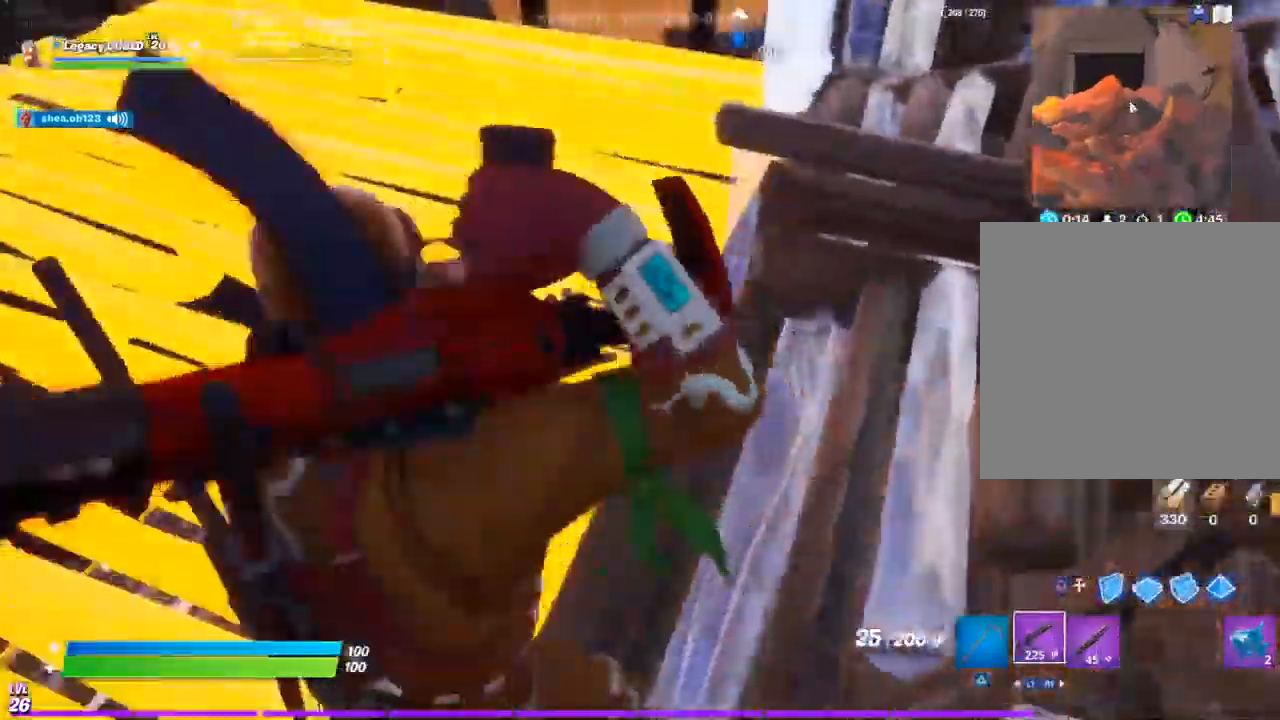
{"dt_ms": 500, "buttons": ["R1"], "left_stick": "left", "right_stick": "up-right", "events": [[67, "right_stick", "up-right"], [217, "left_stick", "left"], [450, "R1", "down"]]}
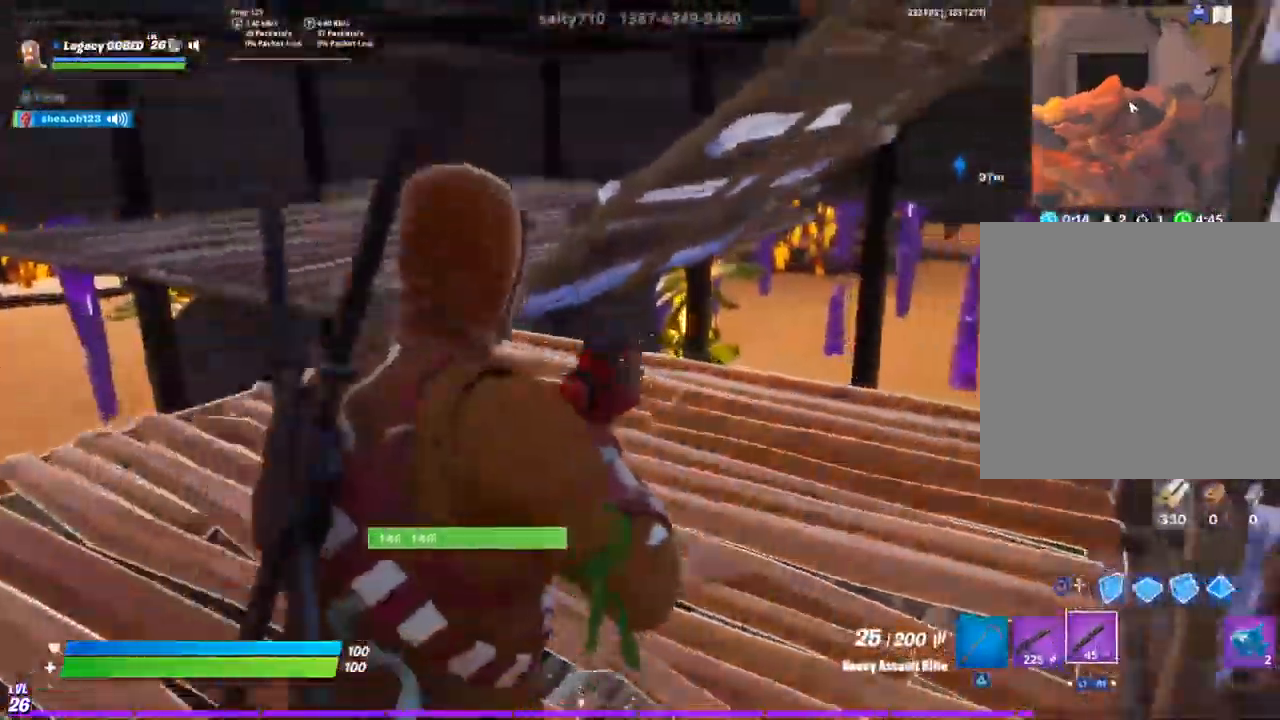
{"dt_ms": 1000, "buttons": ["R1", "L3"], "left_stick": "up-right", "right_stick": "center"}
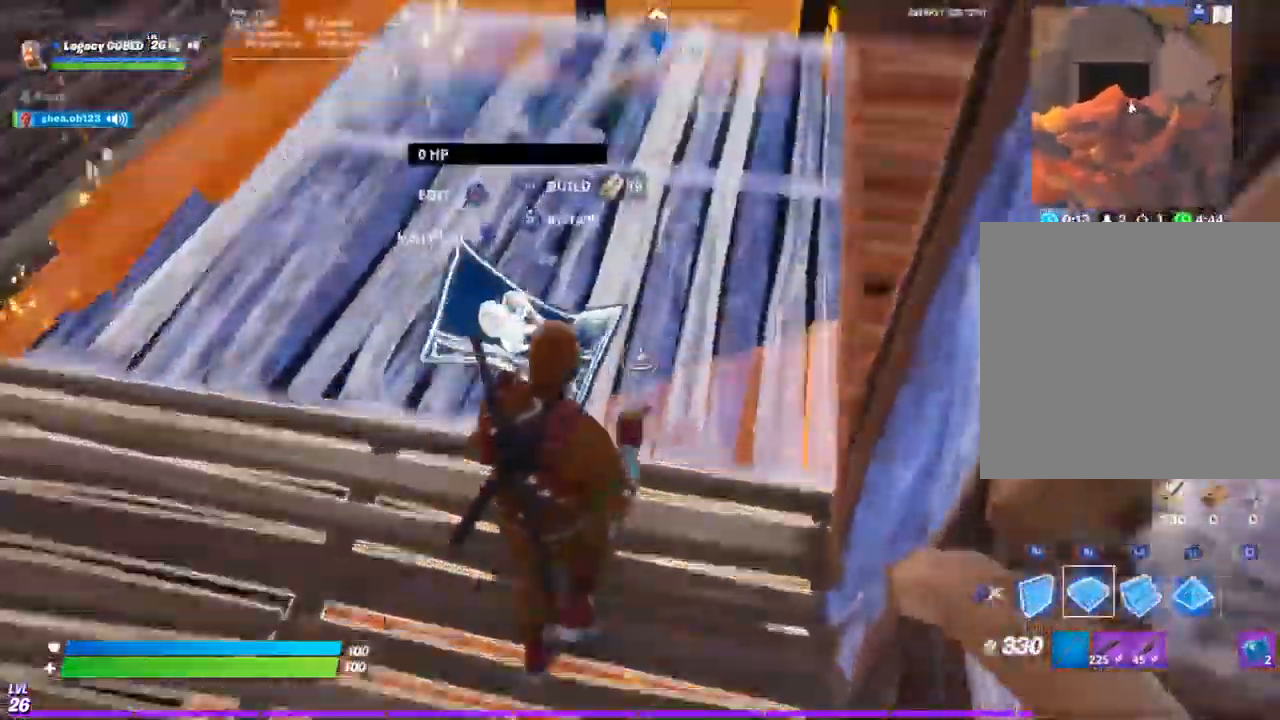
{"dt_ms": 1000, "buttons": [], "left_stick": "right", "right_stick": "down"}
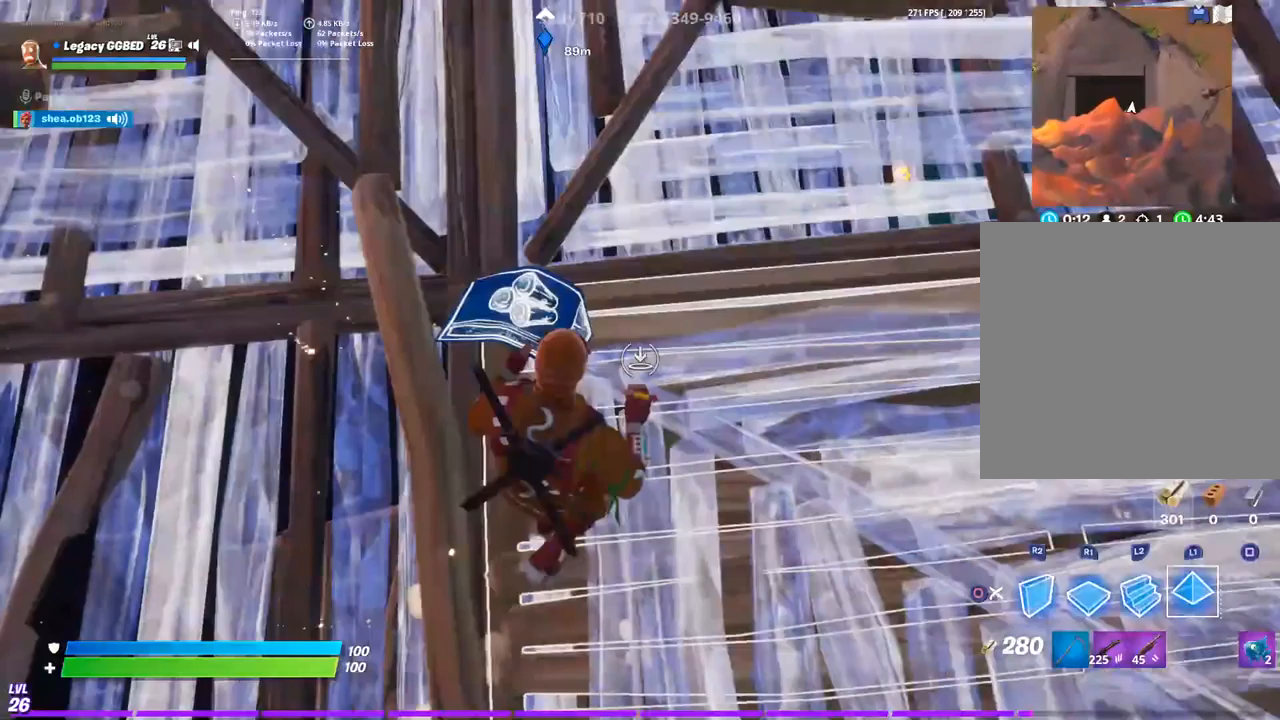
{"dt_ms": 1000, "buttons": ["CIRCLE"], "left_stick": "right", "right_stick": "center"}
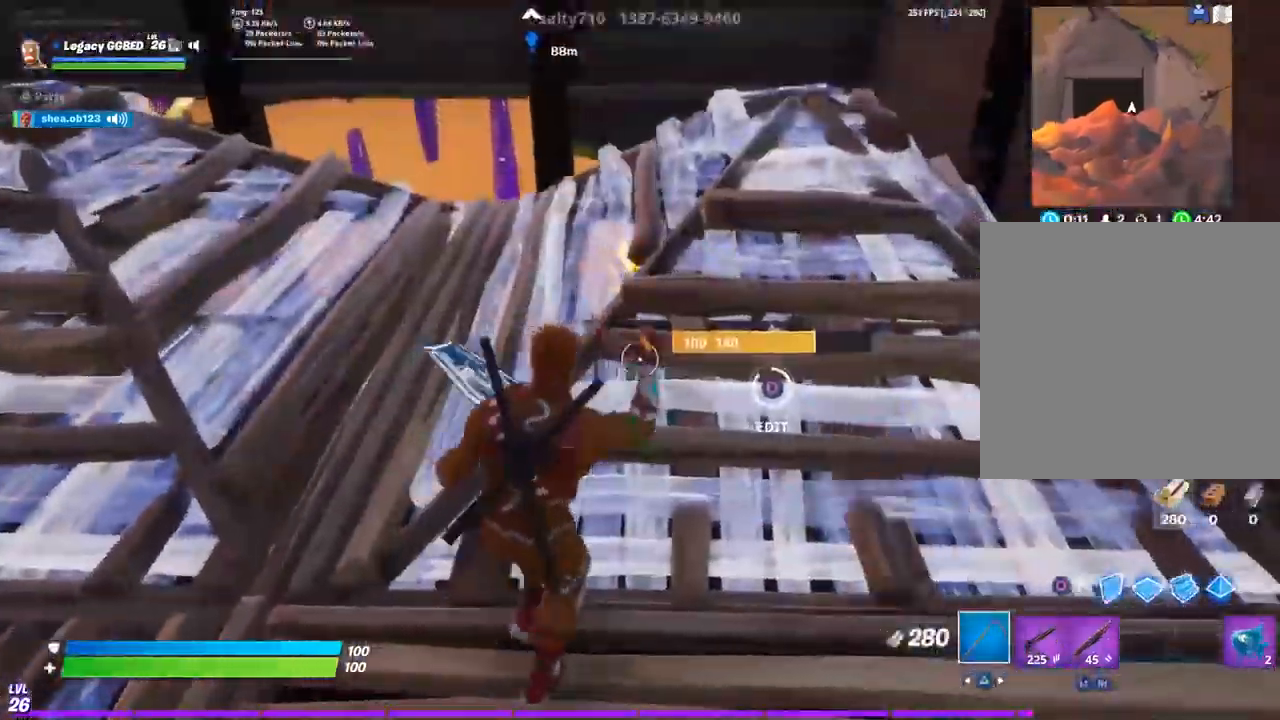
{"dt_ms": 500, "buttons": [], "left_stick": "right", "right_stick": "center", "events": [[150, "CIRCLE", "up"], [150, "R2", "down"], [317, "R2", "up"]]}
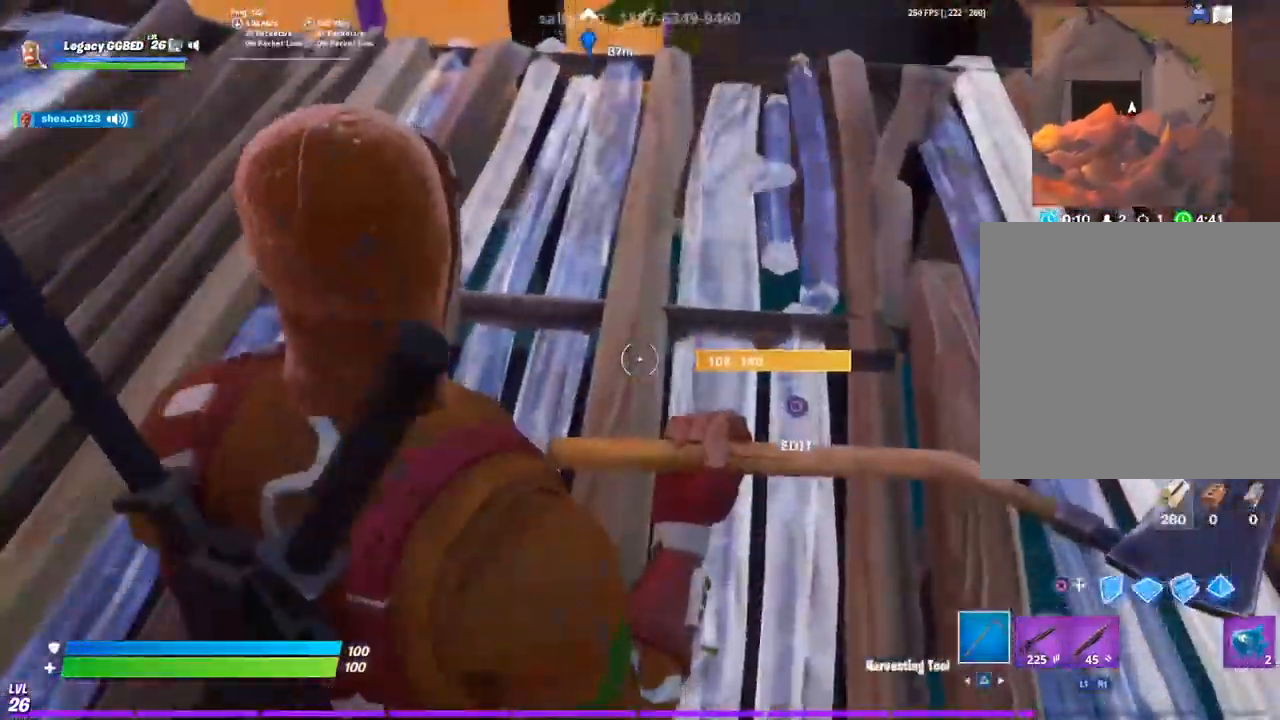
{"dt_ms": 500, "buttons": [], "left_stick": "right", "right_stick": "left", "events": [[133, "CIRCLE", "down"], [233, "right_stick", "left"], [467, "CIRCLE", "up"]]}
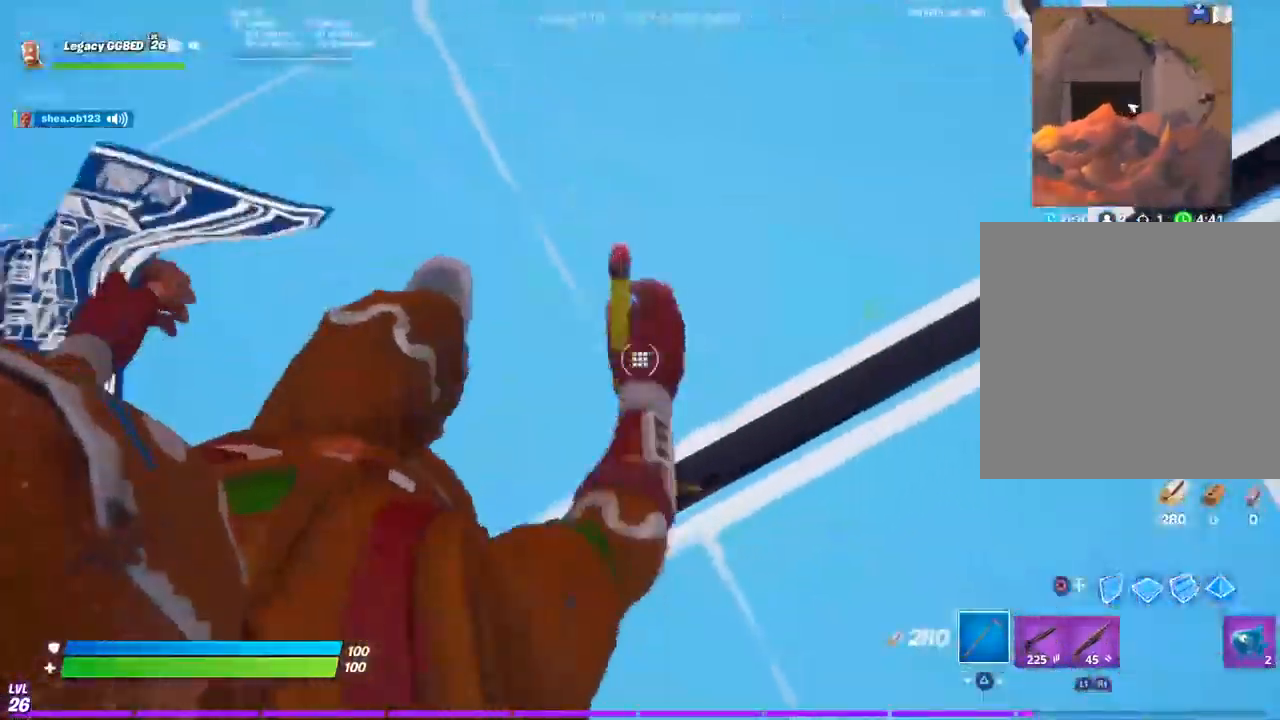
{"dt_ms": 500, "buttons": [], "left_stick": "right", "right_stick": "left", "events": [[67, "R2", "down"], [400, "R2", "up"]]}
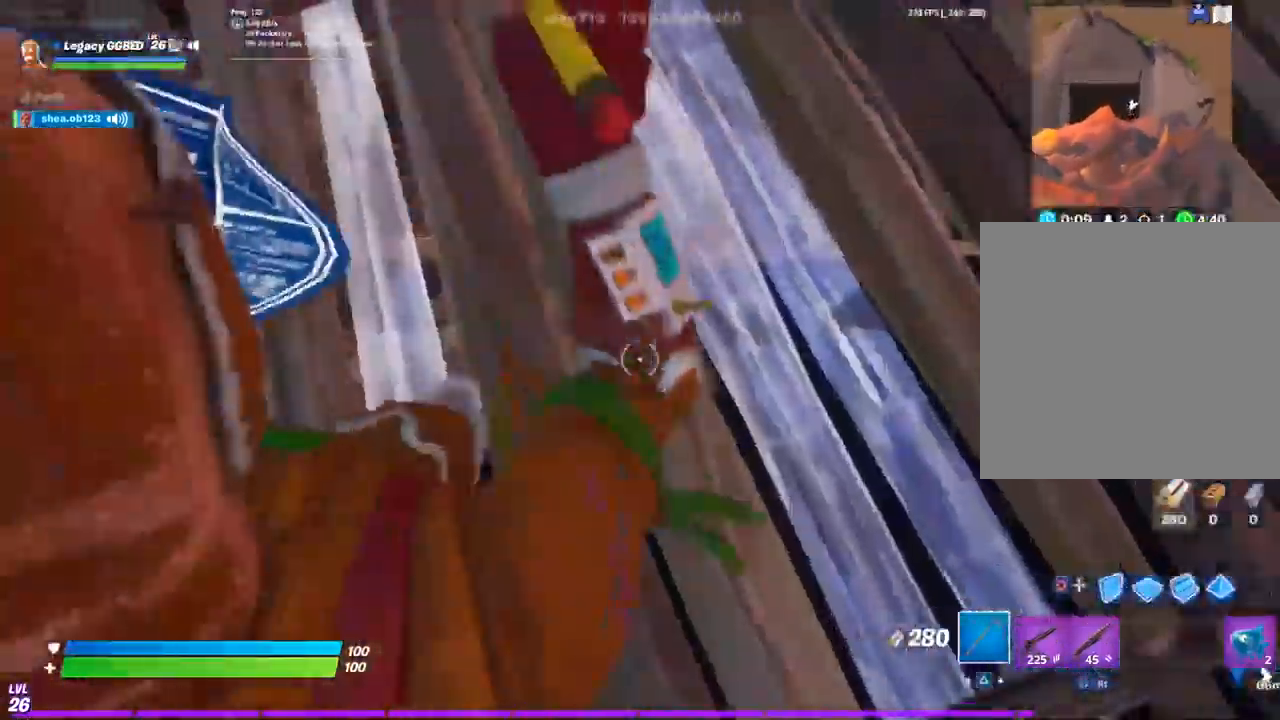
{"dt_ms": 1000, "buttons": ["R2"], "left_stick": "down", "right_stick": "up-left"}
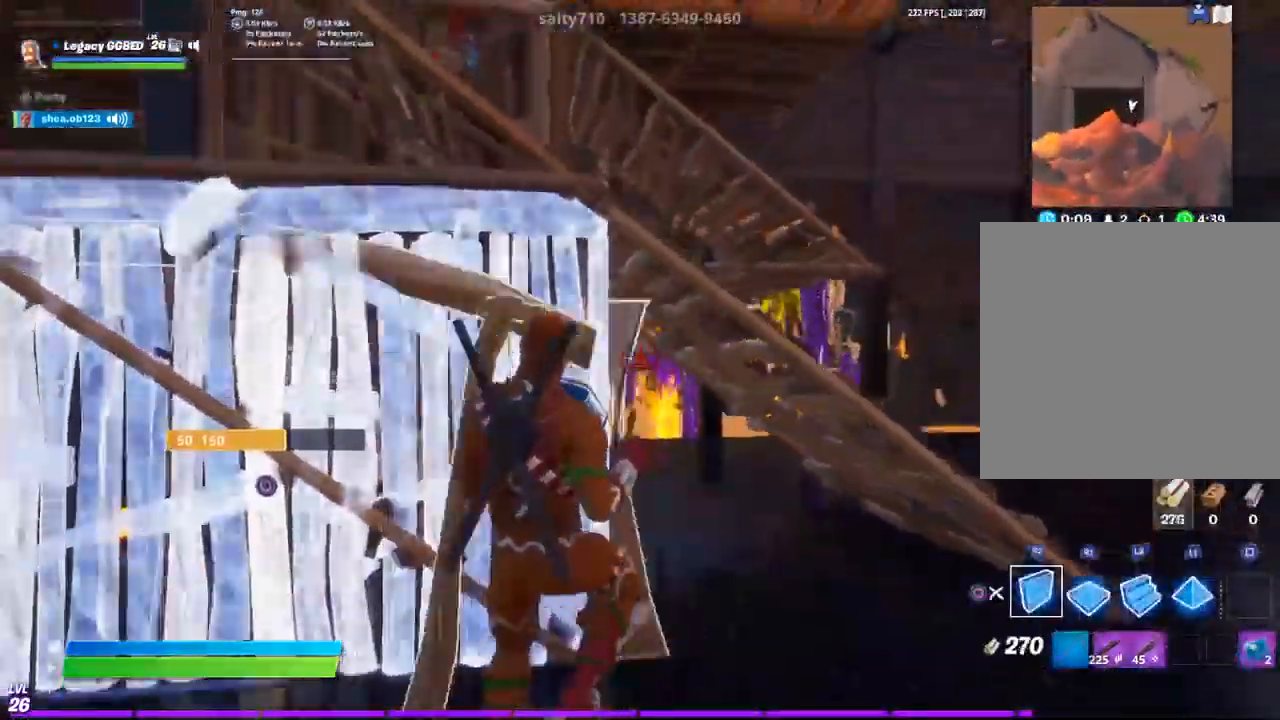
{"dt_ms": 1000, "buttons": [], "left_stick": "down-right", "right_stick": "center"}
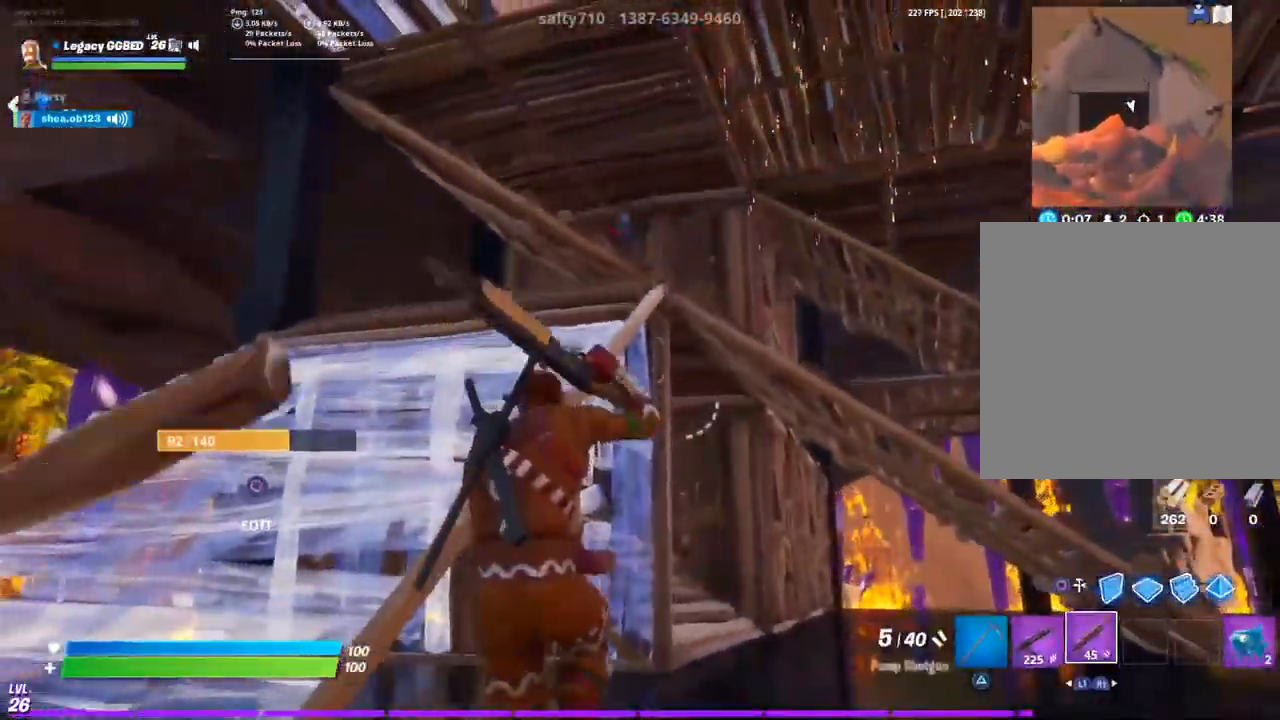
{"dt_ms": 500, "buttons": ["R2"], "left_stick": "left", "right_stick": "up", "events": [[100, "CROSS", "down"], [167, "left_stick", "center"], [183, "CROSS", "up"], [250, "left_stick", "up-left"], [300, "left_stick", "left"], [450, "R2", "down"], [500, "right_stick", "up"]]}
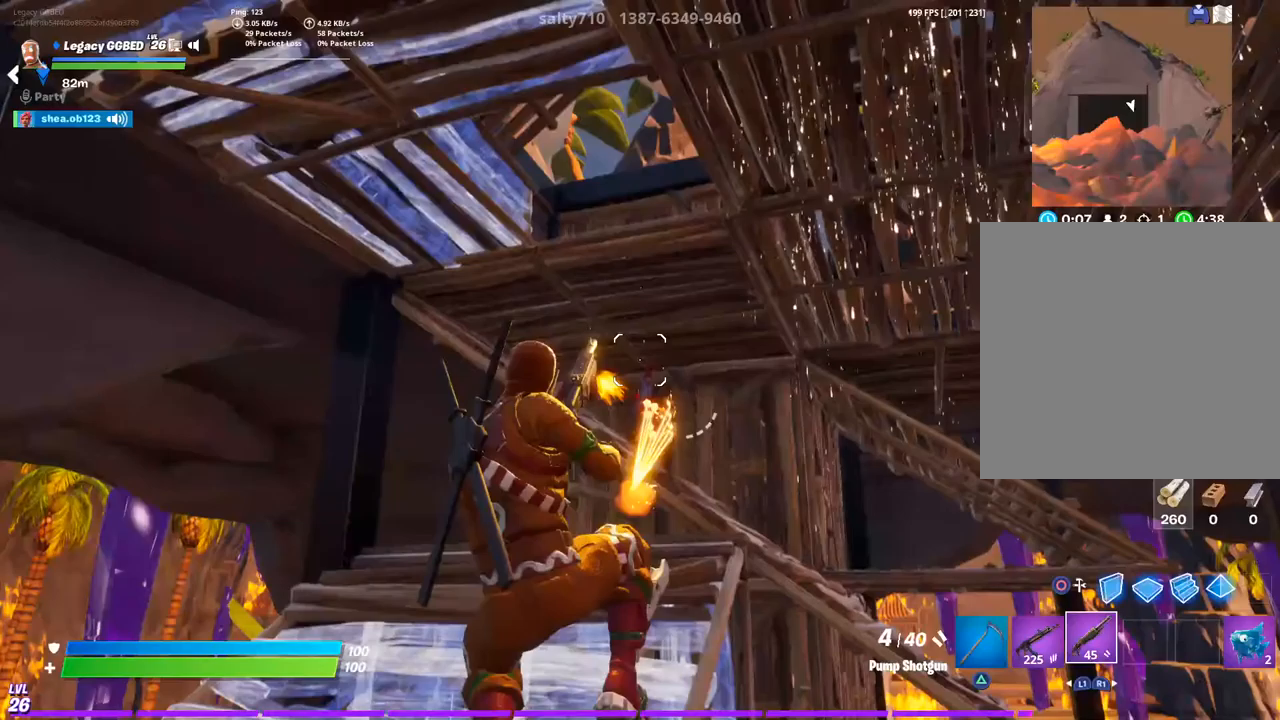
{"dt_ms": 500, "buttons": [], "left_stick": "up", "right_stick": "up", "events": [[83, "R2", "up"], [383, "left_stick", "up"]]}
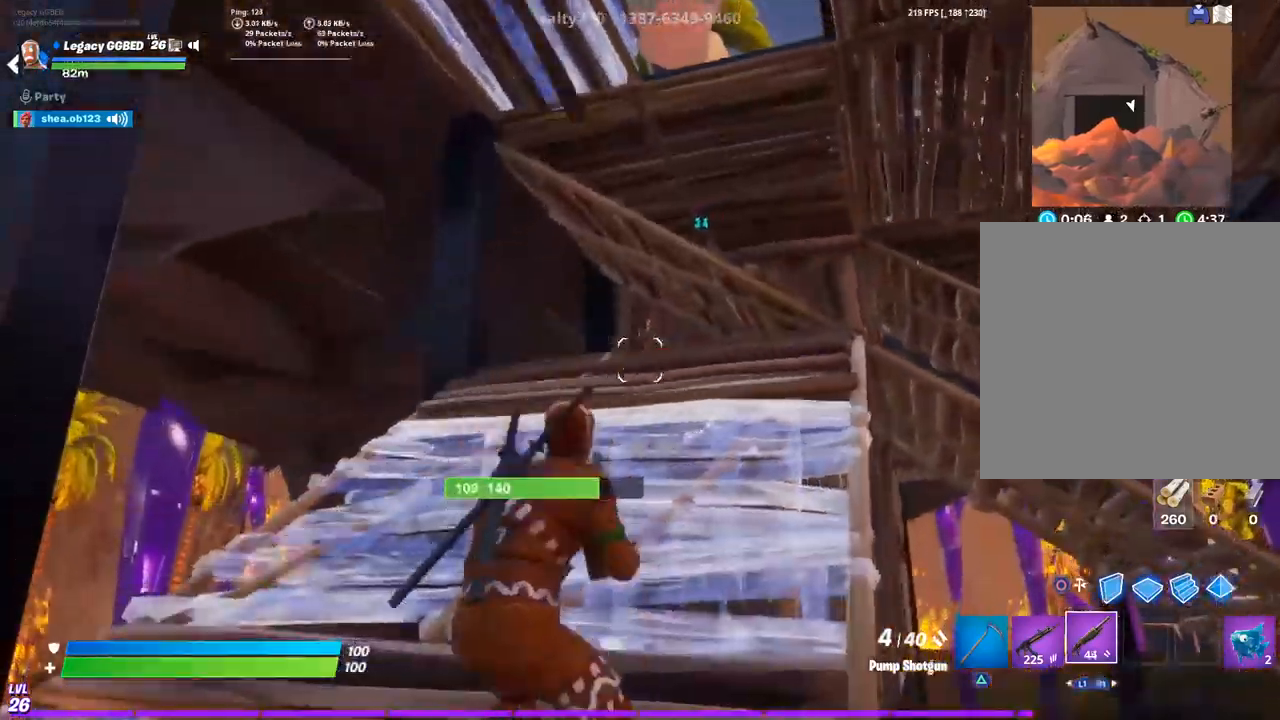
{"dt_ms": 500, "buttons": [], "left_stick": "up", "right_stick": "up", "events": []}
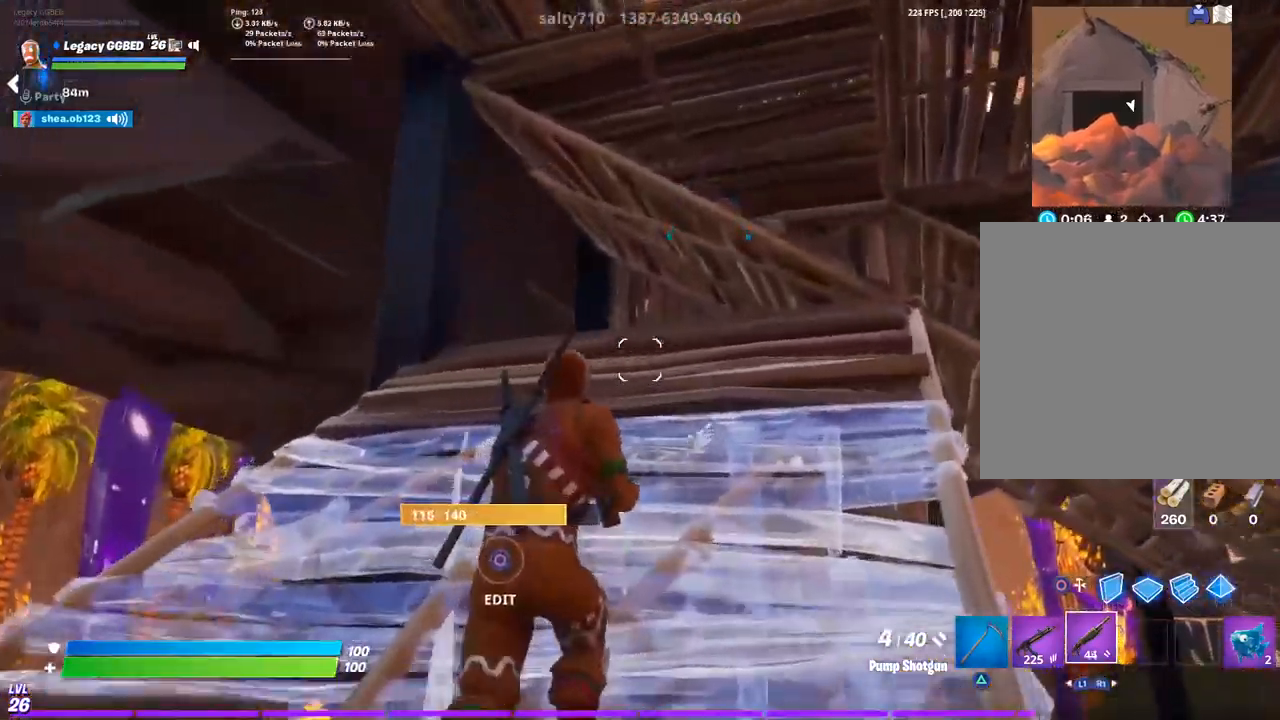
{"dt_ms": 500, "buttons": [], "left_stick": "up", "right_stick": "up", "events": []}
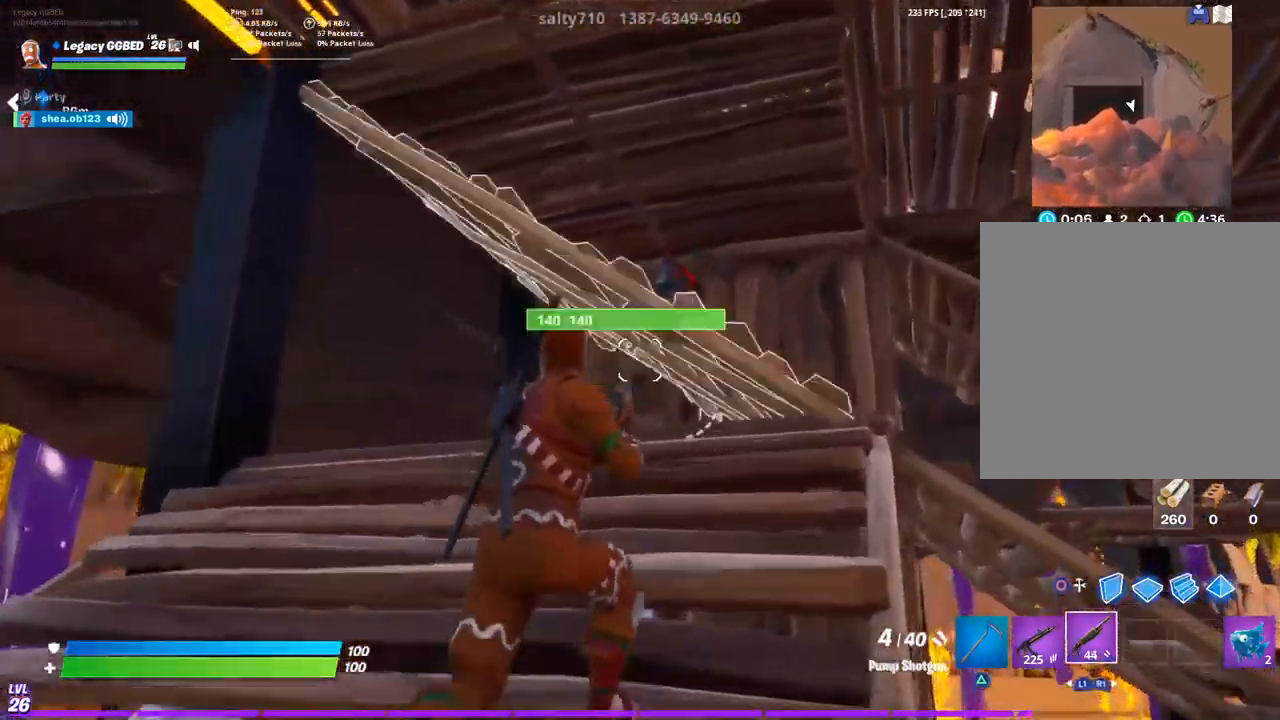
{"dt_ms": 500, "buttons": [], "left_stick": "center", "right_stick": "center", "events": [[283, "left_stick", "center"], [483, "right_stick", "center"]]}
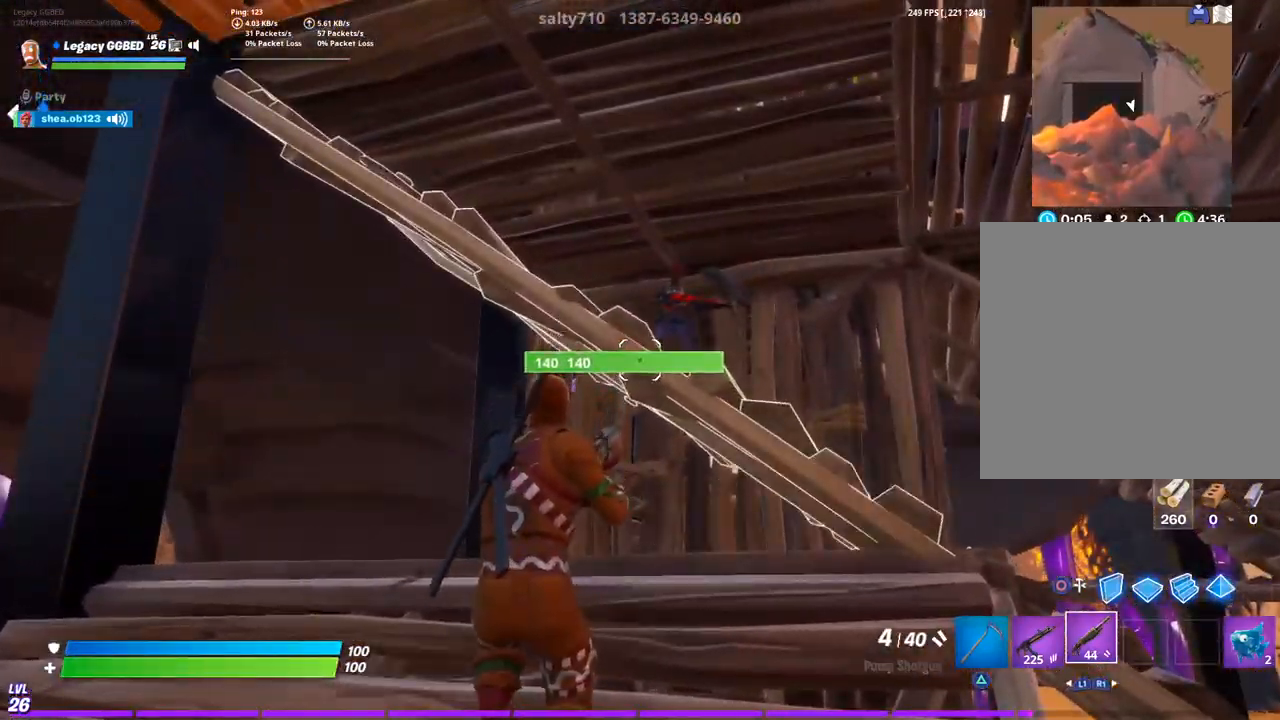
{"dt_ms": 500, "buttons": [], "left_stick": "center", "right_stick": "center", "events": [[150, "left_stick", "up"], [417, "left_stick", "center"]]}
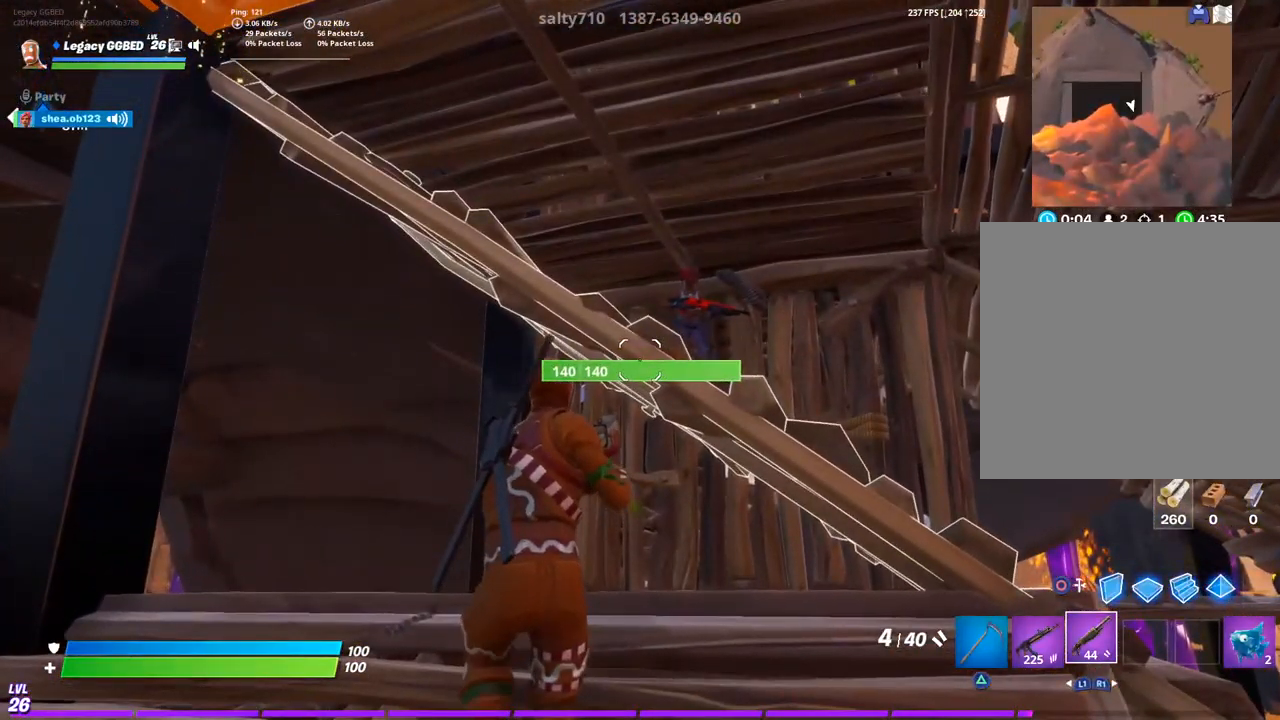
{"dt_ms": 500, "buttons": [], "left_stick": "center", "right_stick": "center", "events": []}
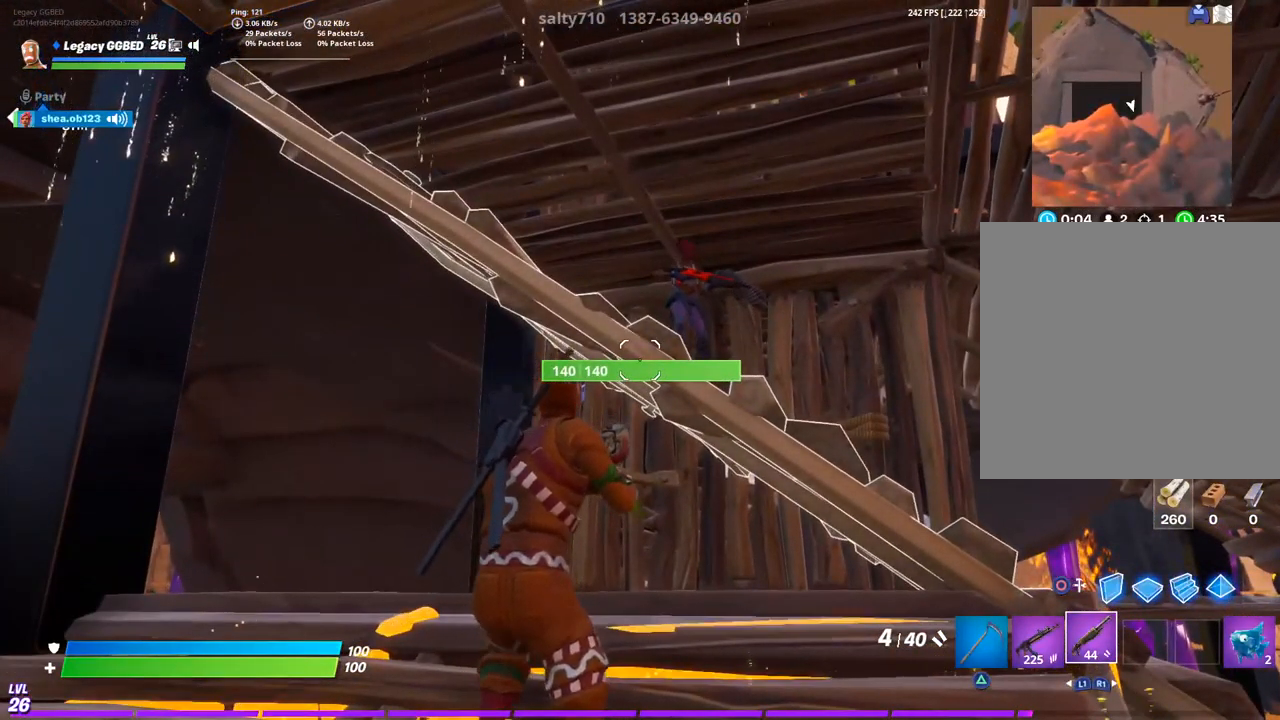
{"dt_ms": 500, "buttons": [], "left_stick": "center", "right_stick": "center", "events": [[17, "left_stick", "down"], [167, "left_stick", "center"]]}
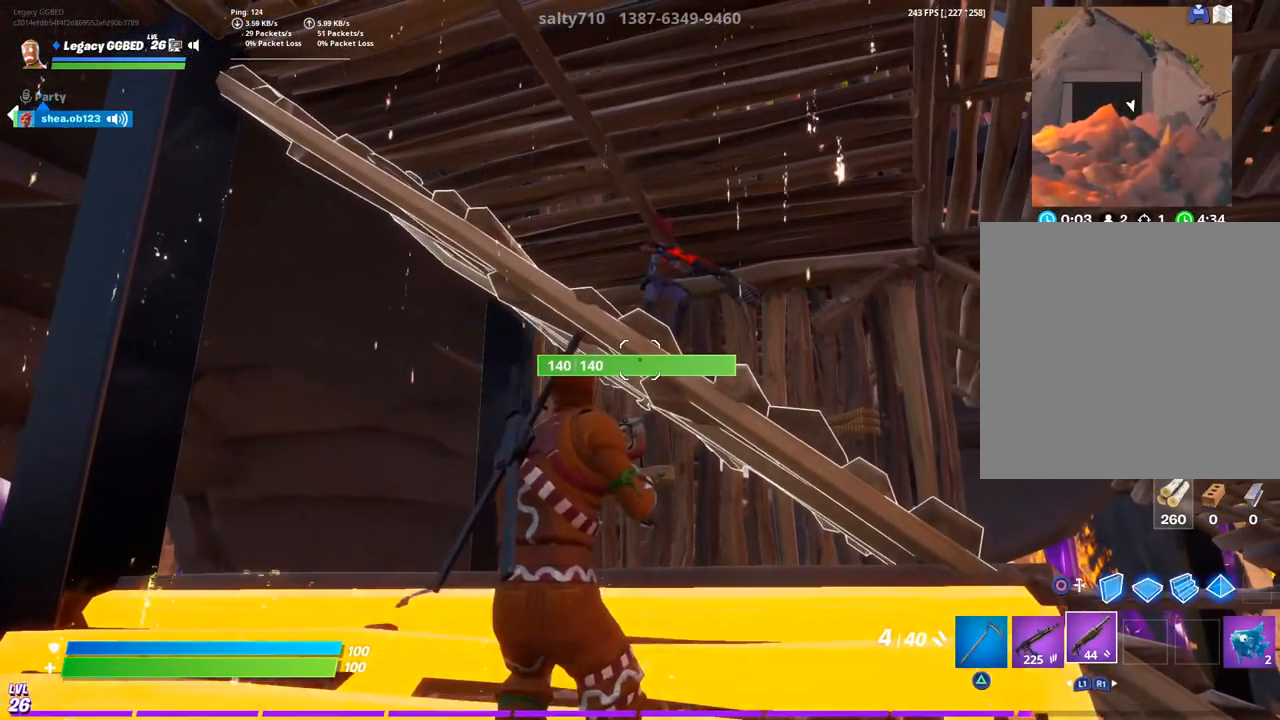
{"dt_ms": 500, "buttons": [], "left_stick": "up", "right_stick": "center", "events": [[133, "left_stick", "up-left"], [467, "left_stick", "up"]]}
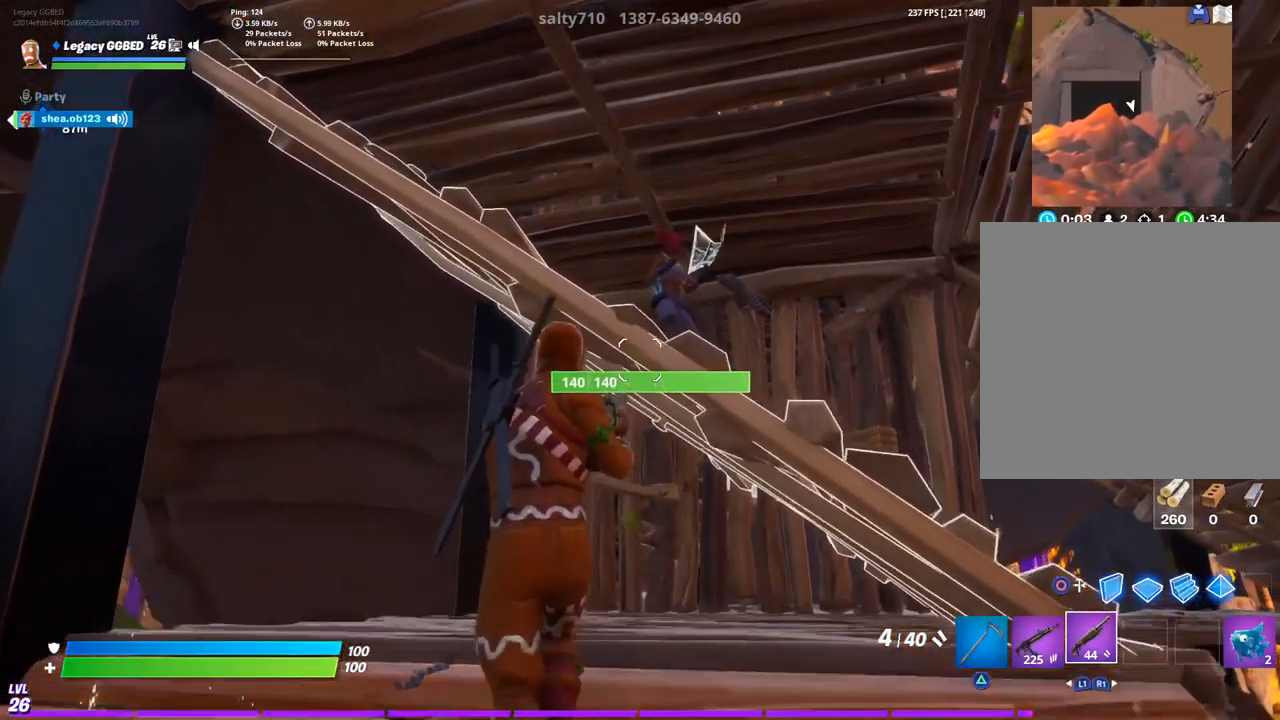
{"dt_ms": 500, "buttons": ["CROSS"], "left_stick": "down", "right_stick": "center", "events": [[100, "left_stick", "center"], [217, "left_stick", "down"], [450, "CROSS", "down"]]}
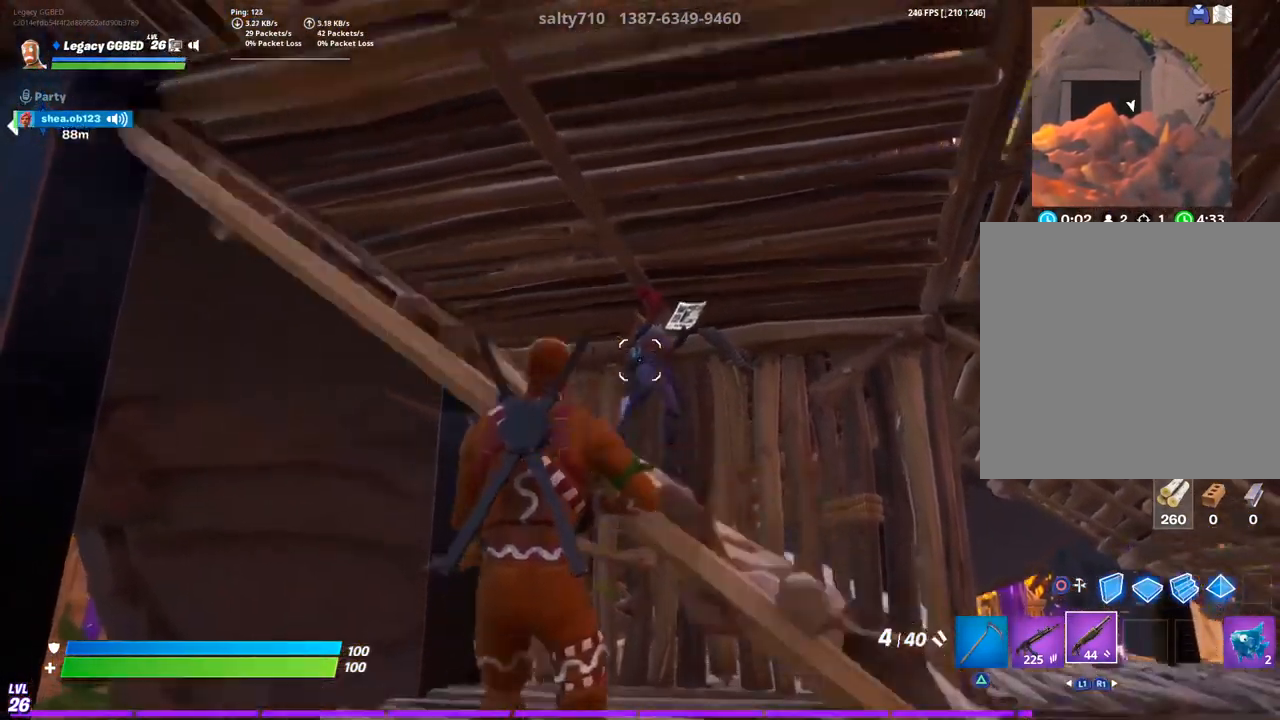
{"dt_ms": 500, "buttons": [], "left_stick": "center", "right_stick": "down", "events": [[50, "CROSS", "up"], [383, "R2", "down"], [483, "R2", "up"], [500, "left_stick", "center"], [500, "right_stick", "down"]]}
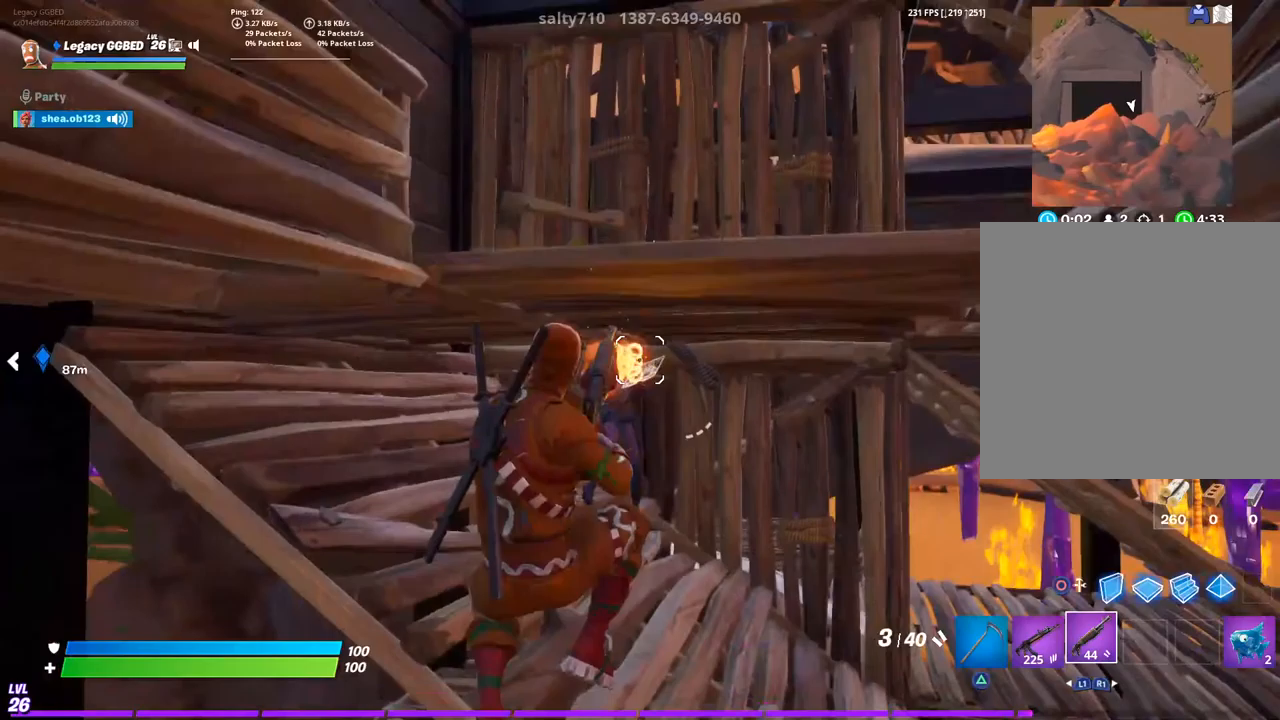
{"dt_ms": 500, "buttons": [], "left_stick": "left", "right_stick": "down", "events": [[333, "left_stick", "left"]]}
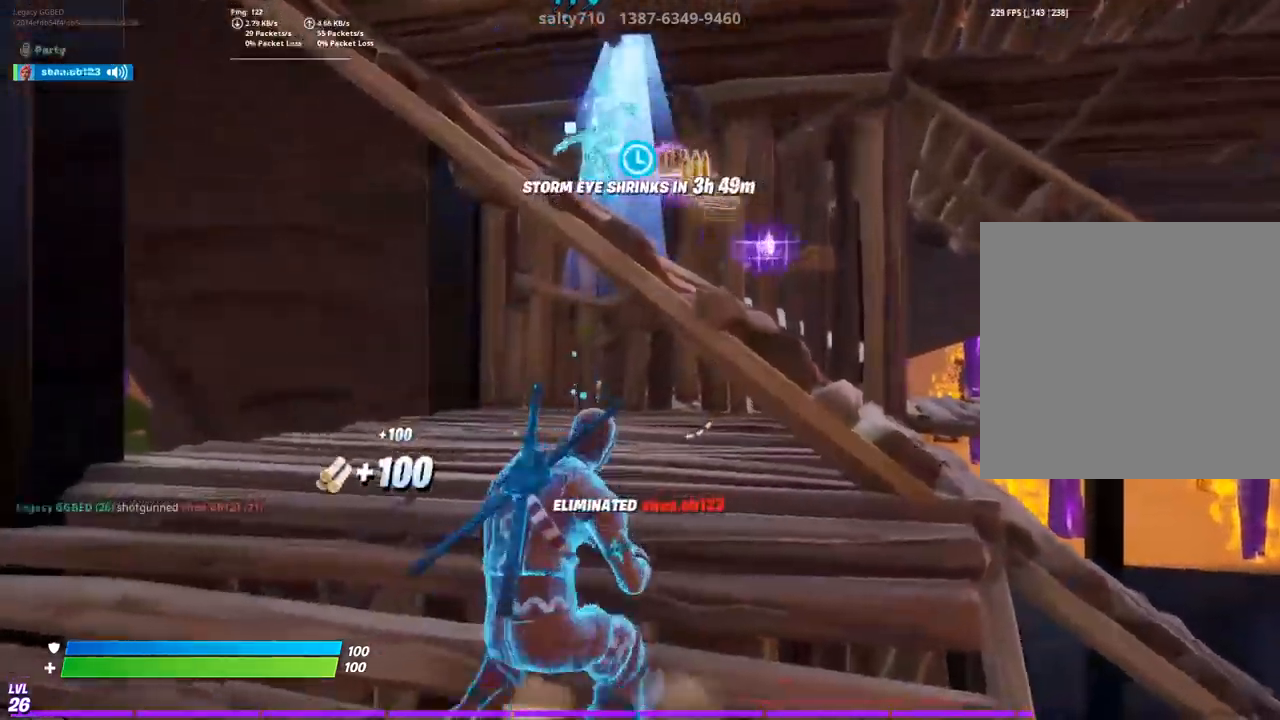
{"dt_ms": 500, "buttons": [], "left_stick": "up-left", "right_stick": "down", "events": [[383, "left_stick", "up-left"]]}
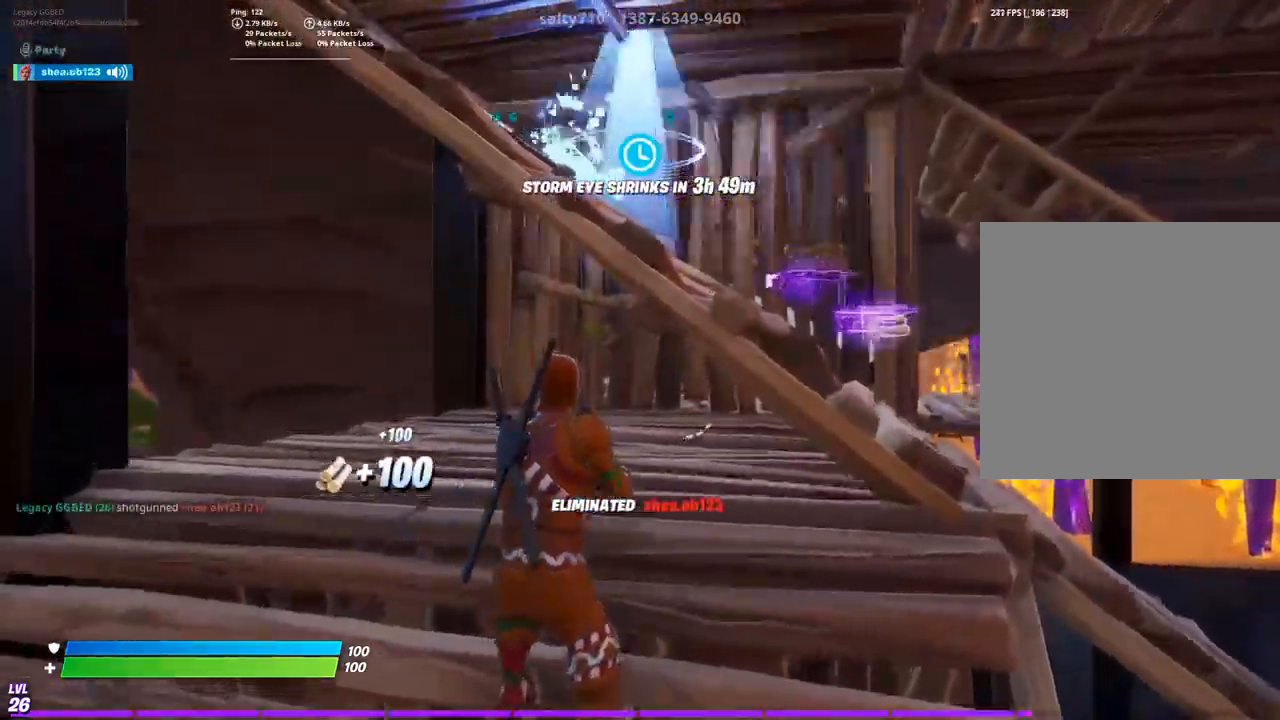
{"dt_ms": 500, "buttons": [], "left_stick": "up", "right_stick": "right", "events": [[283, "left_stick", "up"], [317, "R3", "down"], [317, "right_stick", "center"], [467, "R3", "up"], [467, "right_stick", "right"]]}
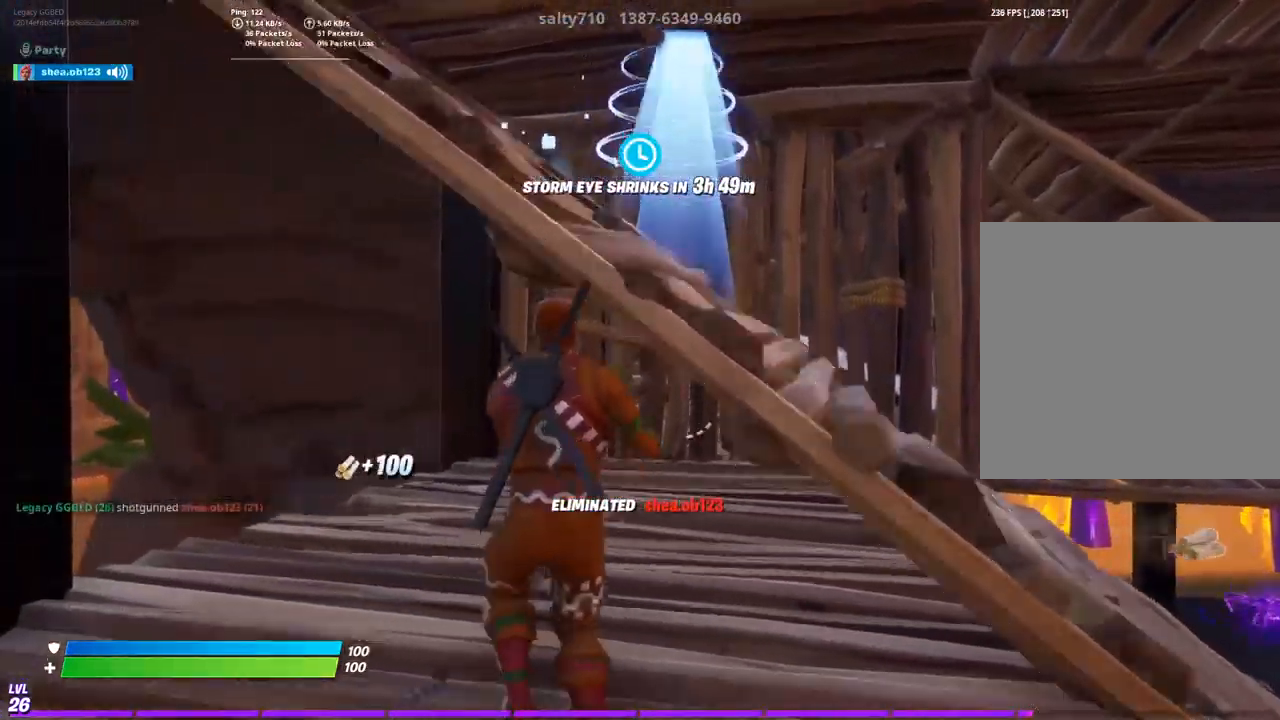
{"dt_ms": 500, "buttons": [], "left_stick": "center", "right_stick": "center", "events": [[333, "right_stick", "center"], [350, "left_stick", "center"]]}
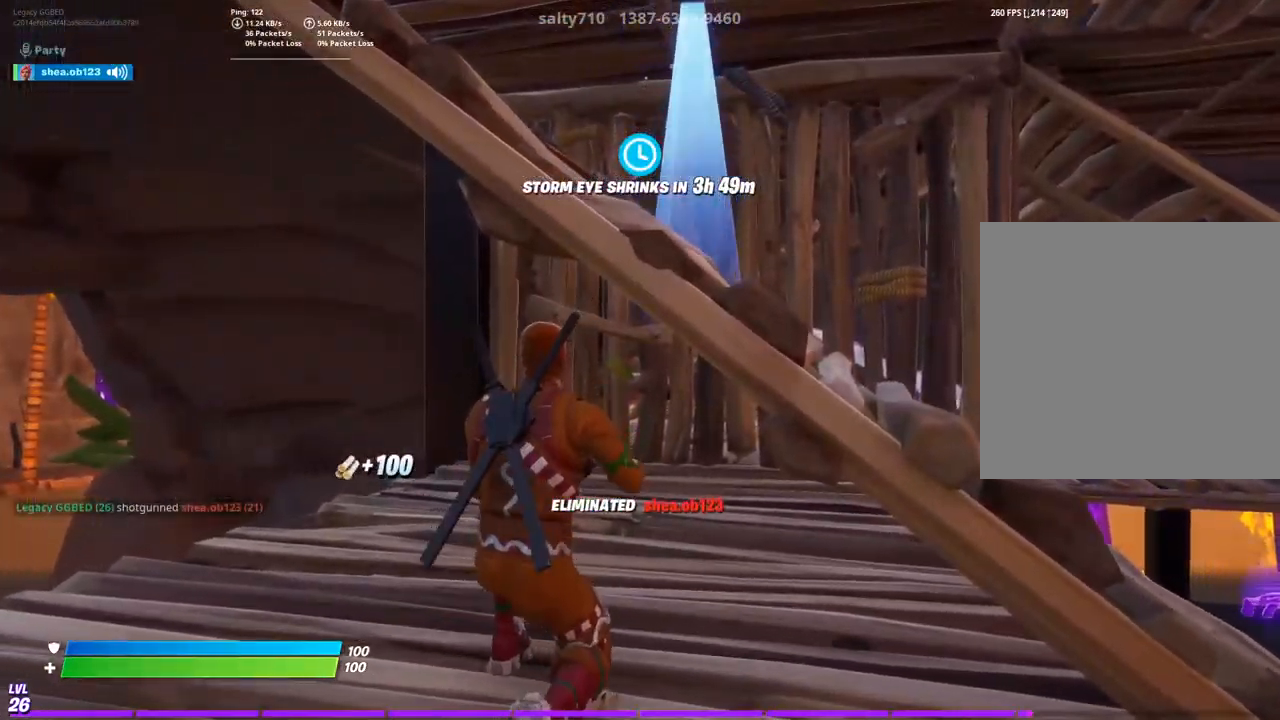
{"dt_ms": 500, "buttons": [], "left_stick": "center", "right_stick": "center", "events": [[250, "left_stick", "up-right"], [383, "left_stick", "center"]]}